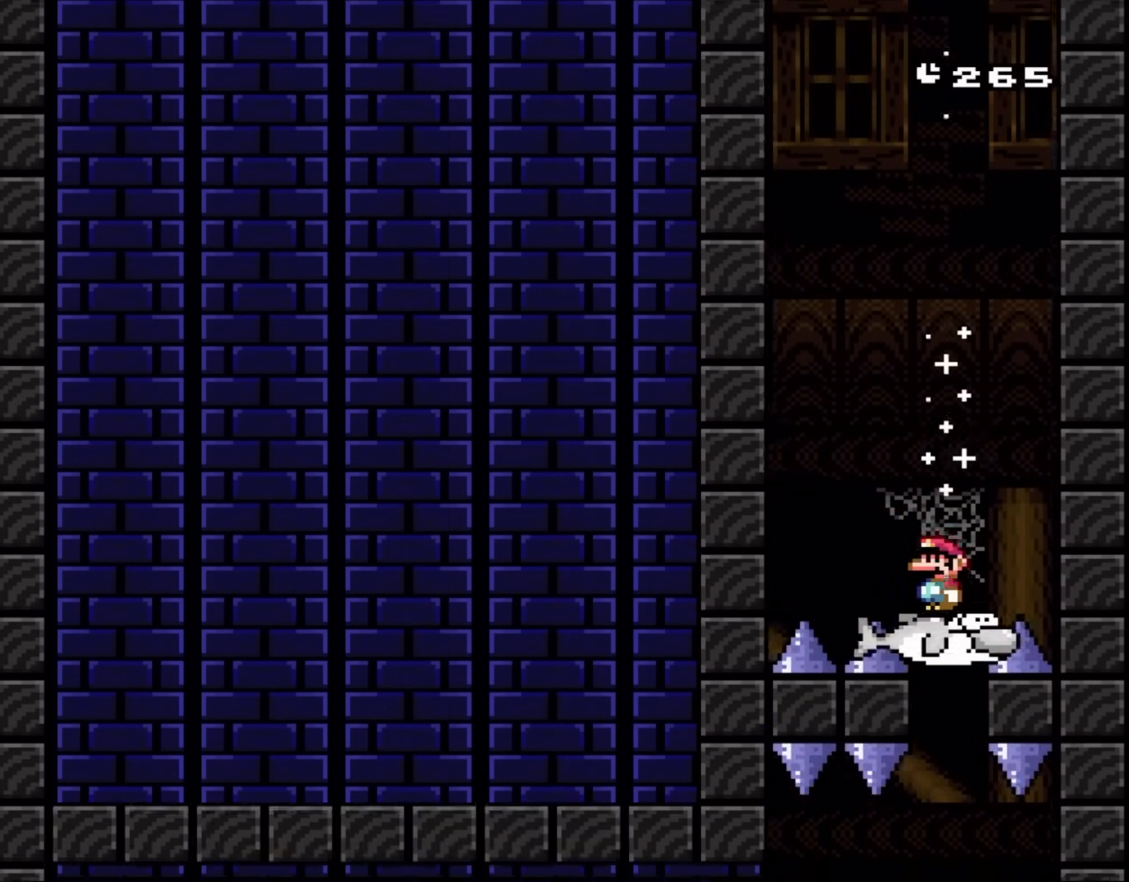
Gameplay with a controller (Nintendo layout); each line is a JSON object with the inputs held at the frame after it. "events" lists button and stick changes between this image and that frame as [ms after this image, input, new state], when the widget could be followed in between. Not read: L3 R1 R3.
{"buttons": ["Y"], "events": [[133, "DPAD_RIGHT", "down"], [167, "DPAD_RIGHT", "up"]]}
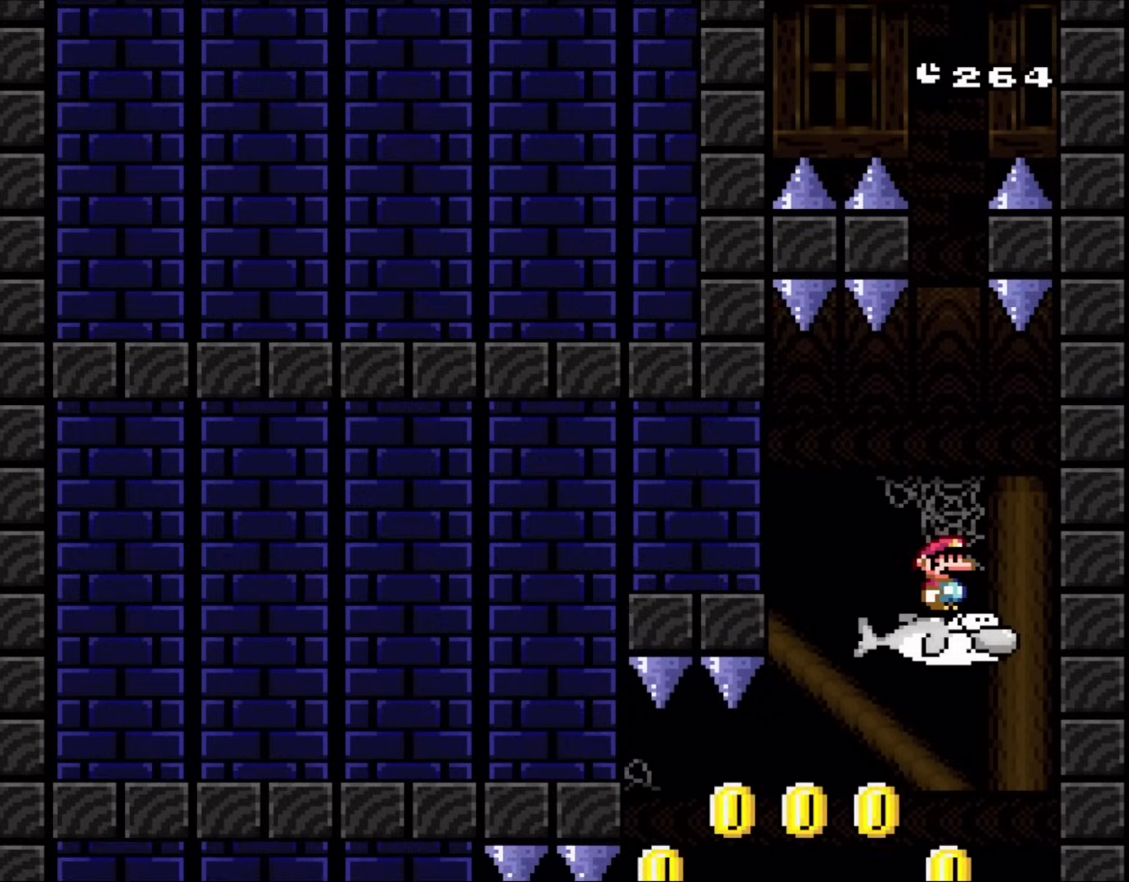
{"buttons": ["Y"], "events": []}
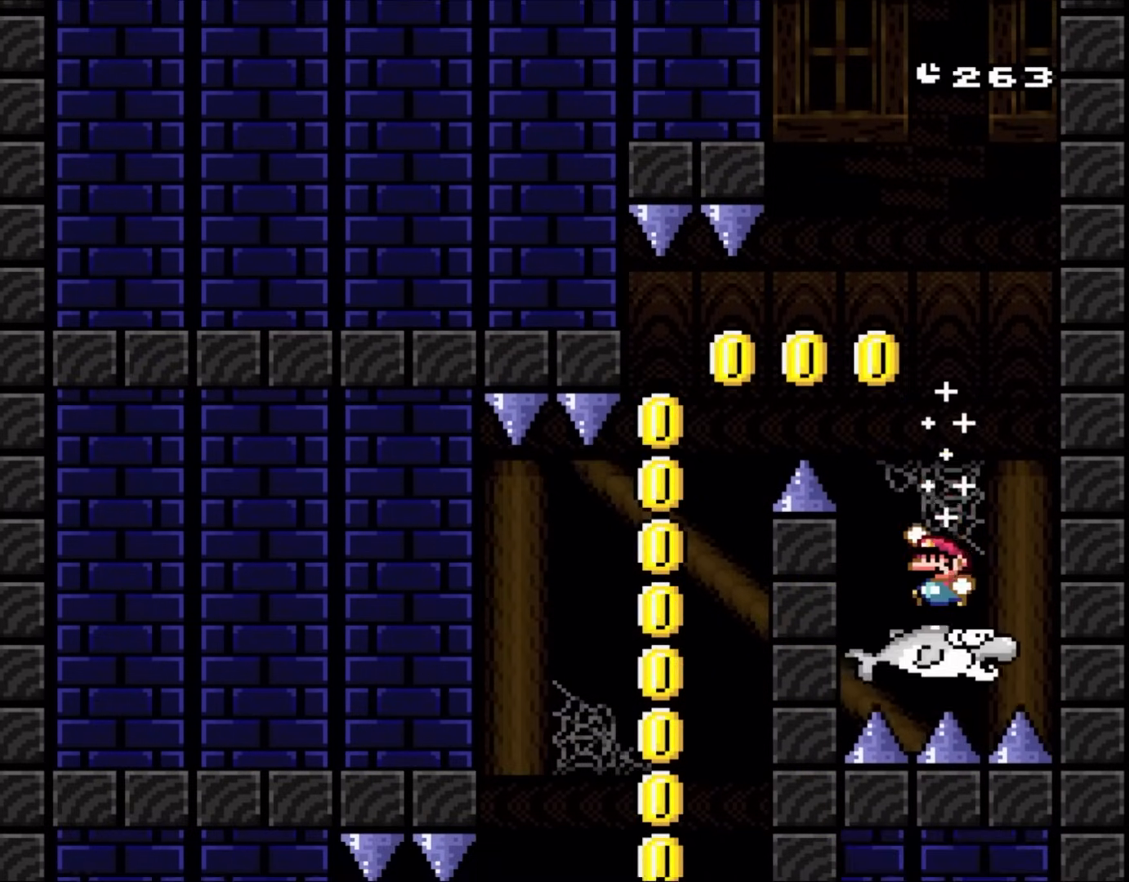
{"buttons": ["Y", "DPAD_LEFT"], "events": [[33, "DPAD_LEFT", "down"], [100, "B", "down"], [400, "B", "up"]]}
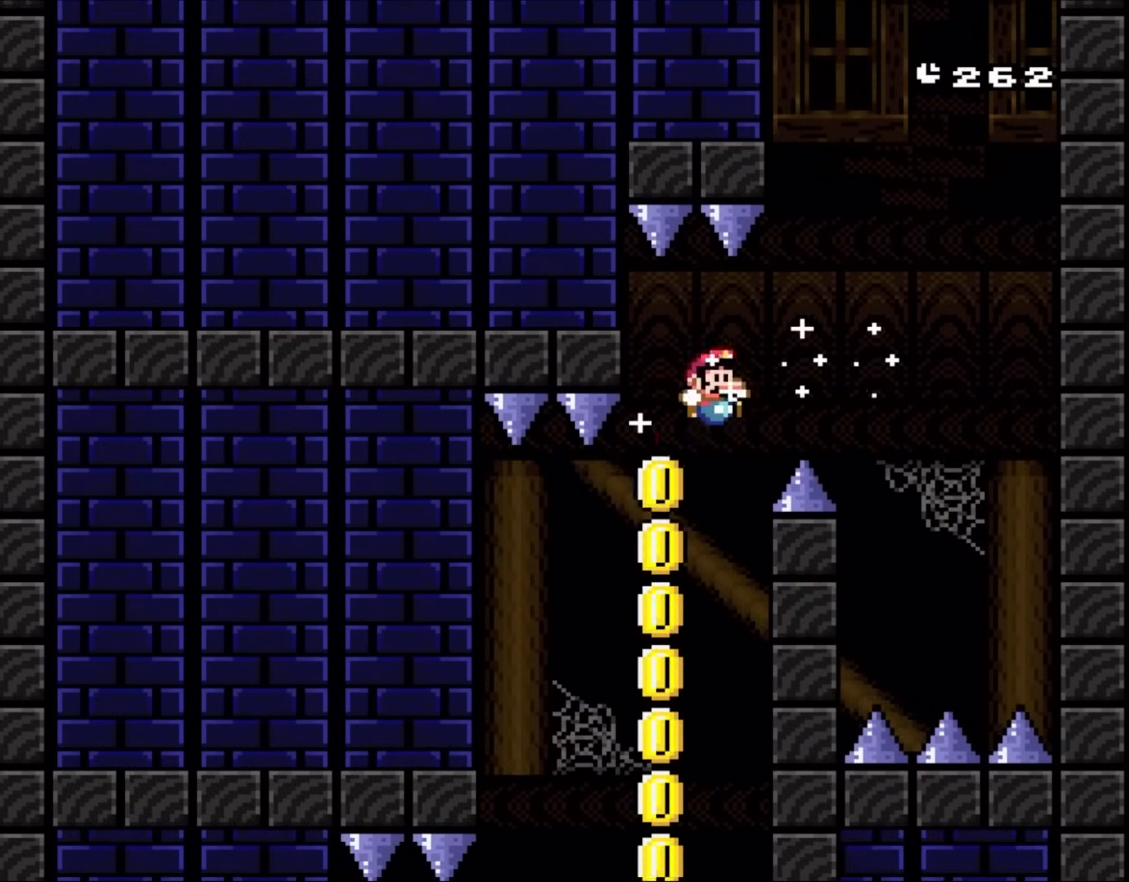
{"buttons": ["Y"], "events": [[83, "DPAD_LEFT", "up"], [83, "DPAD_UP", "down"], [100, "DPAD_RIGHT", "down"], [100, "DPAD_UP", "up"], [267, "DPAD_RIGHT", "up"], [300, "DPAD_LEFT", "down"], [433, "DPAD_LEFT", "up"]]}
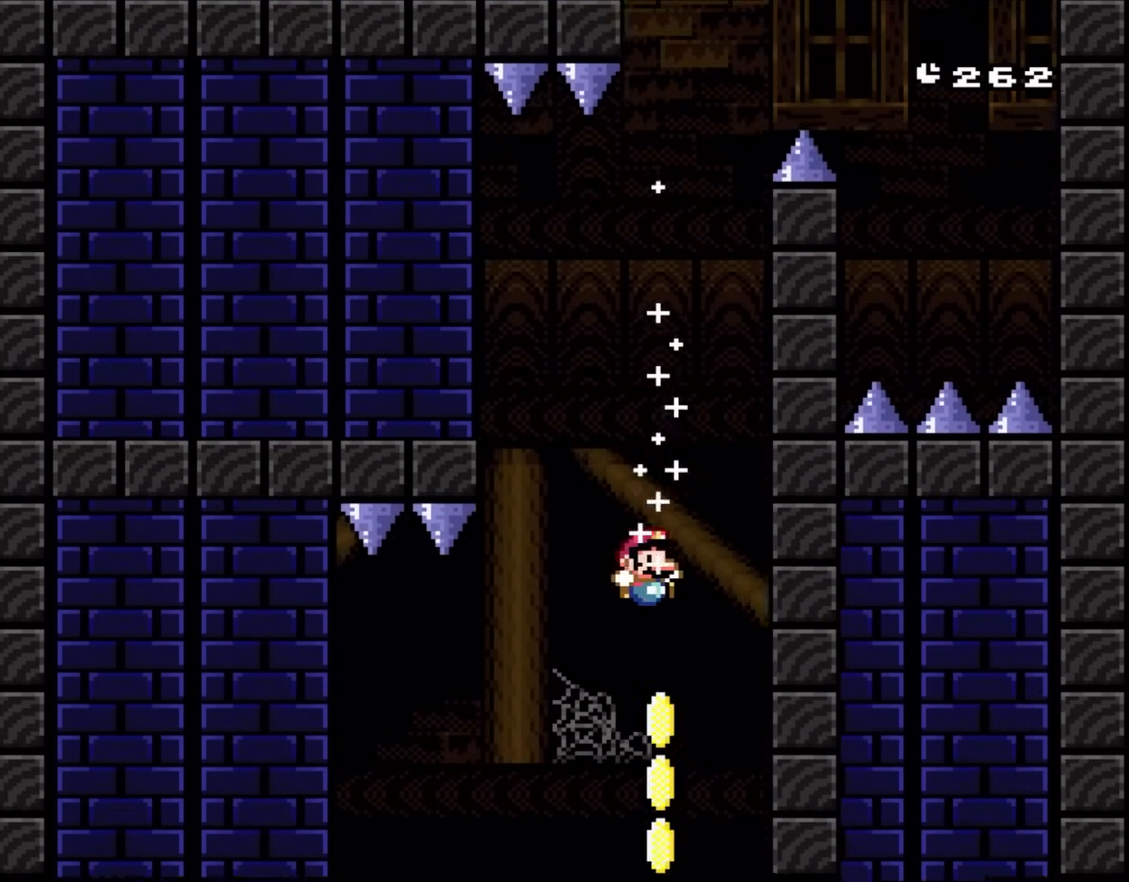
{"buttons": ["Y", "DPAD_RIGHT"], "events": [[67, "DPAD_RIGHT", "down"], [200, "DPAD_RIGHT", "up"], [267, "DPAD_LEFT", "down"], [333, "DPAD_LEFT", "up"], [500, "DPAD_RIGHT", "down"]]}
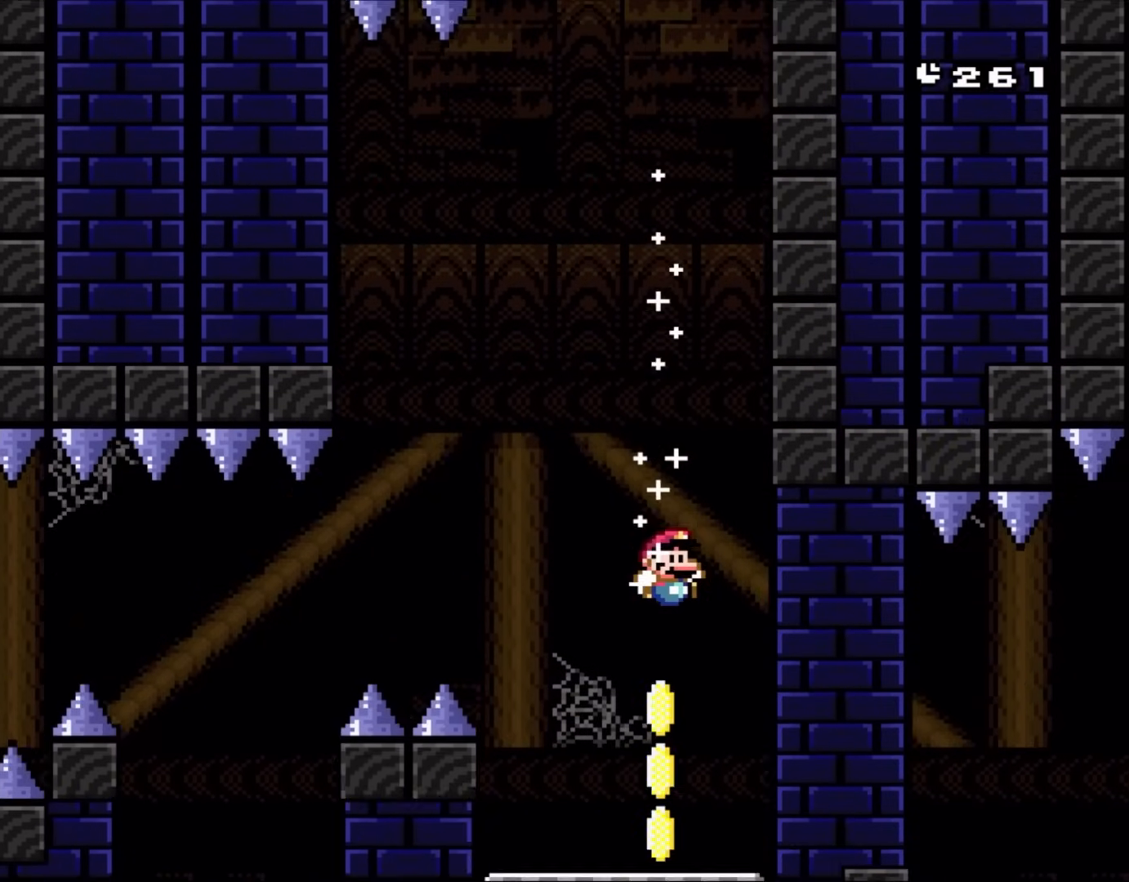
{"buttons": ["Y", "DPAD_LEFT"], "events": [[150, "DPAD_RIGHT", "up"], [350, "DPAD_LEFT", "down"]]}
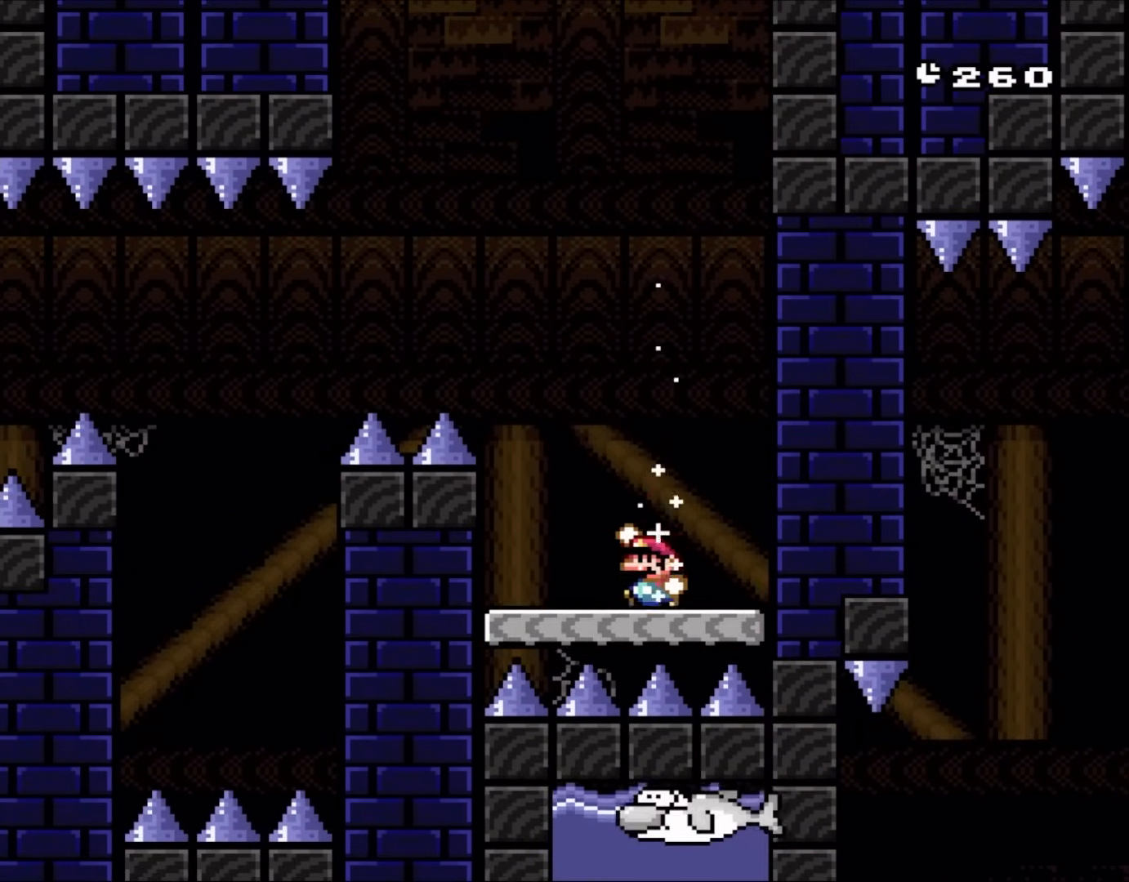
{"buttons": ["B", "Y", "DPAD_LEFT"], "events": [[117, "B", "down"]]}
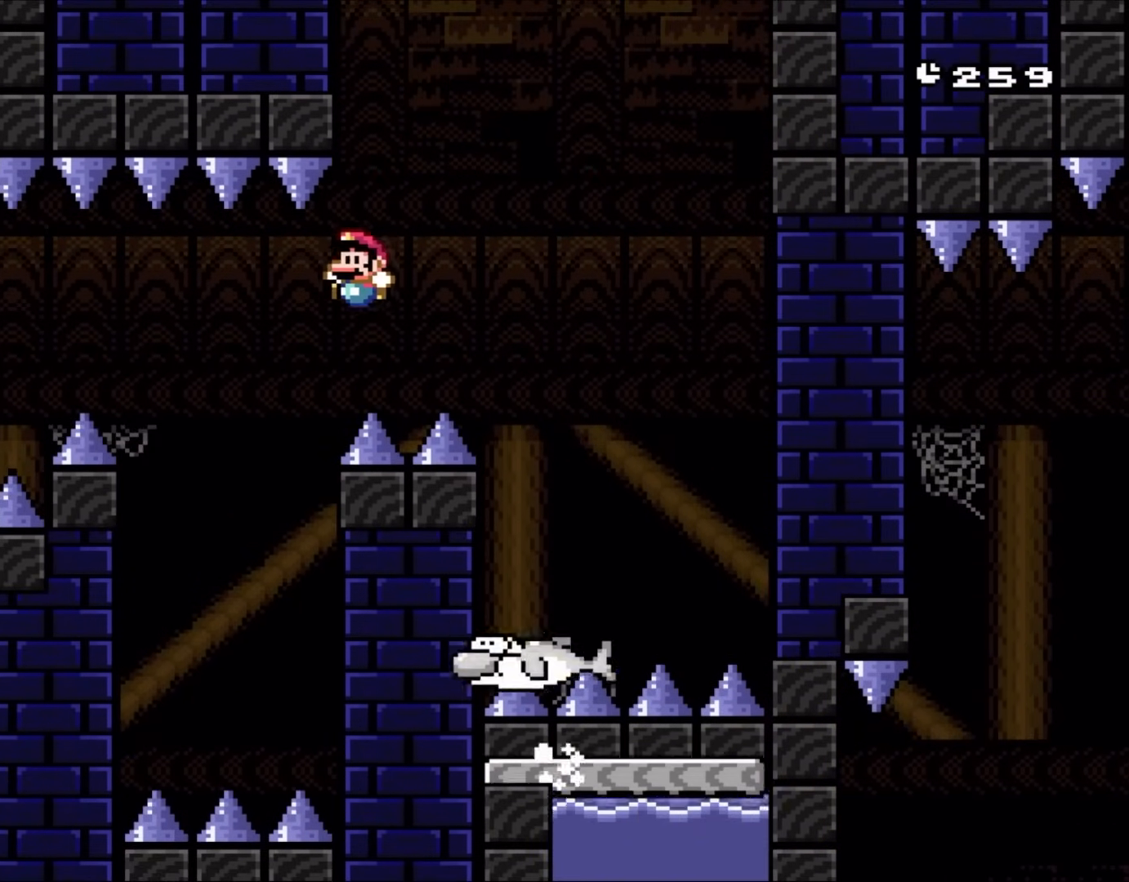
{"buttons": ["B", "Y", "DPAD_RIGHT"], "events": [[133, "DPAD_LEFT", "up"], [200, "DPAD_RIGHT", "down"]]}
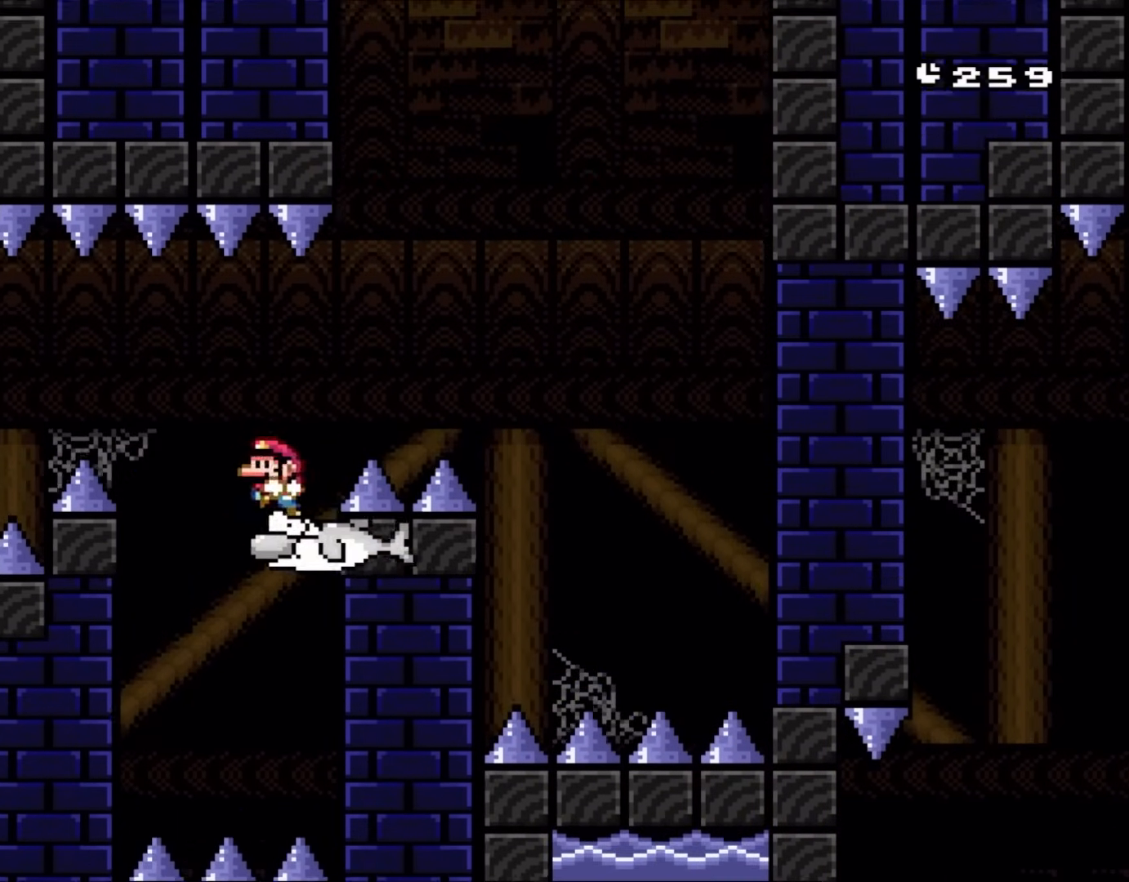
{"buttons": ["X", "DPAD_LEFT"], "events": [[67, "B", "up"], [67, "DPAD_RIGHT", "up"], [67, "X", "down"], [67, "Y", "up"], [100, "DPAD_LEFT", "down"], [333, "A", "down"], [400, "A", "up"]]}
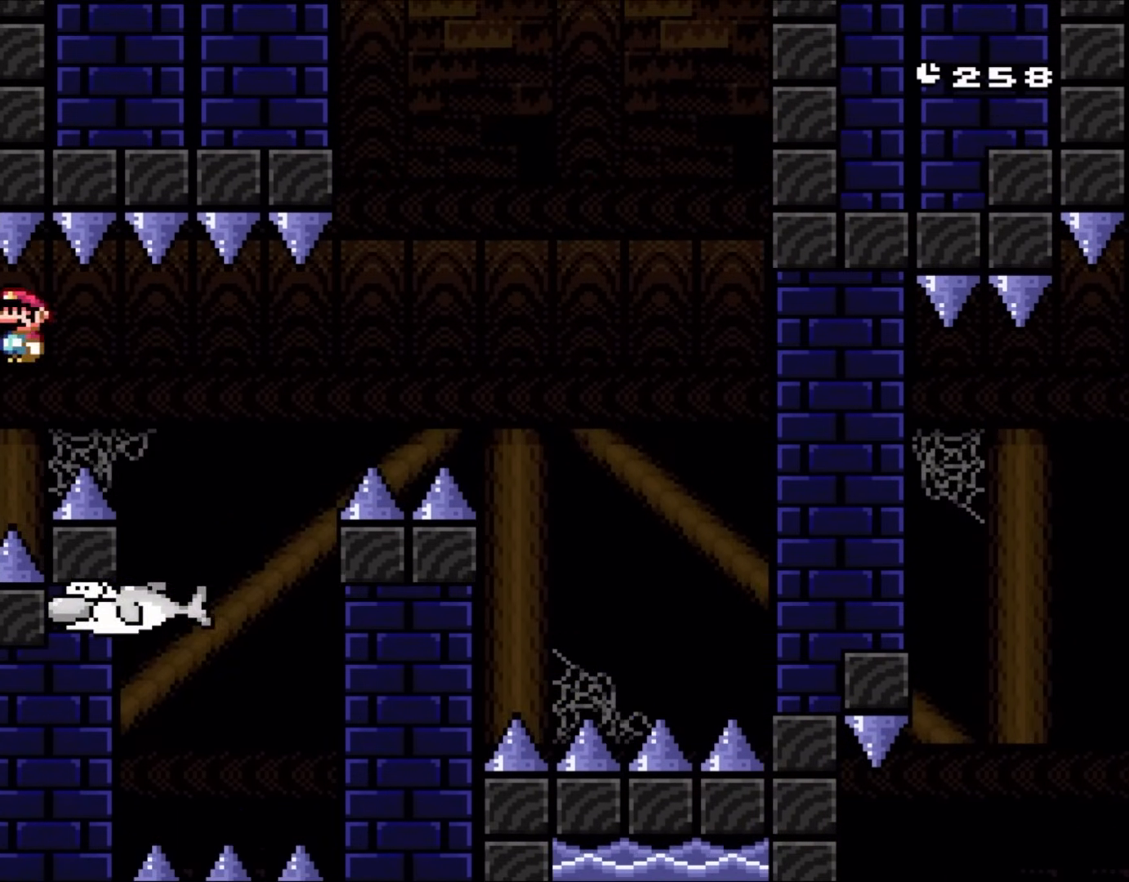
{"buttons": ["X", "DPAD_RIGHT"], "events": [[33, "A", "down"], [217, "A", "up"], [433, "DPAD_LEFT", "up"], [433, "DPAD_UP", "down"], [467, "DPAD_RIGHT", "down"], [467, "DPAD_UP", "up"]]}
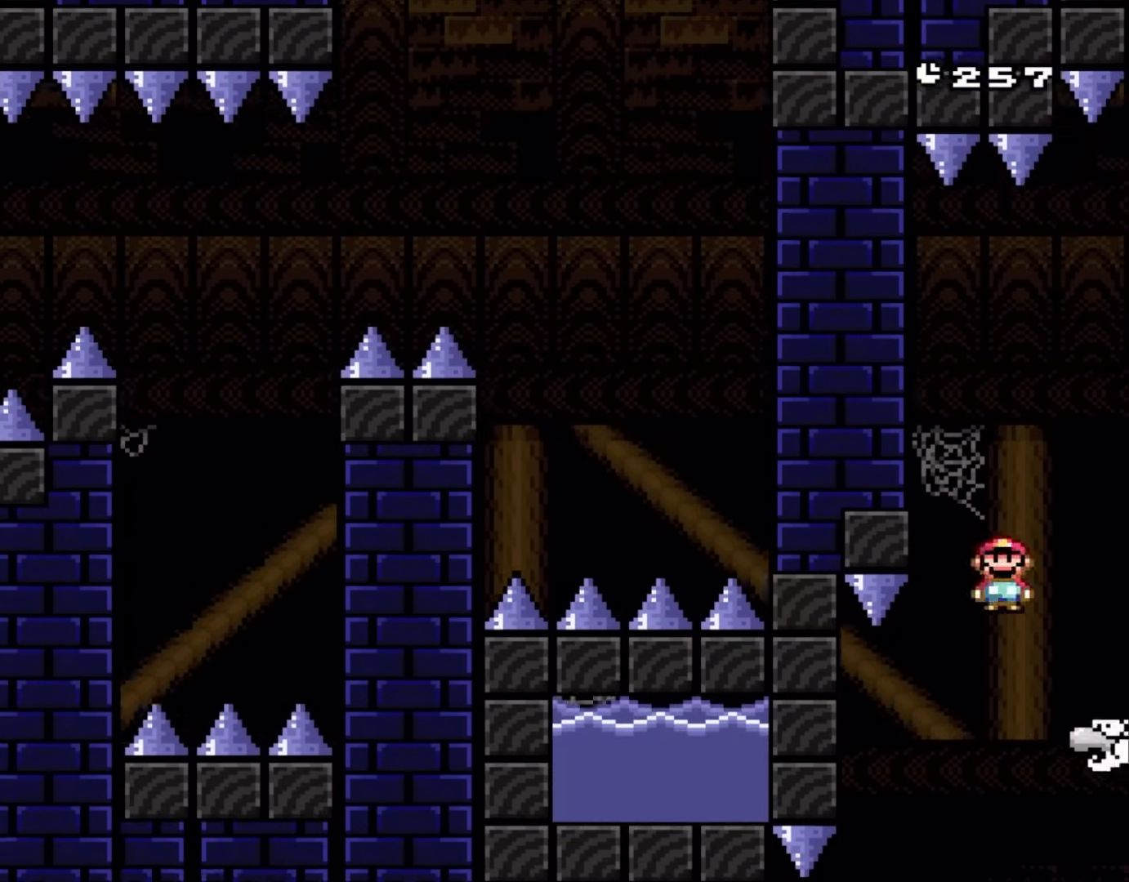
{"buttons": ["X"], "events": [[167, "DPAD_LEFT", "down"], [167, "DPAD_RIGHT", "up"], [300, "DPAD_LEFT", "up"]]}
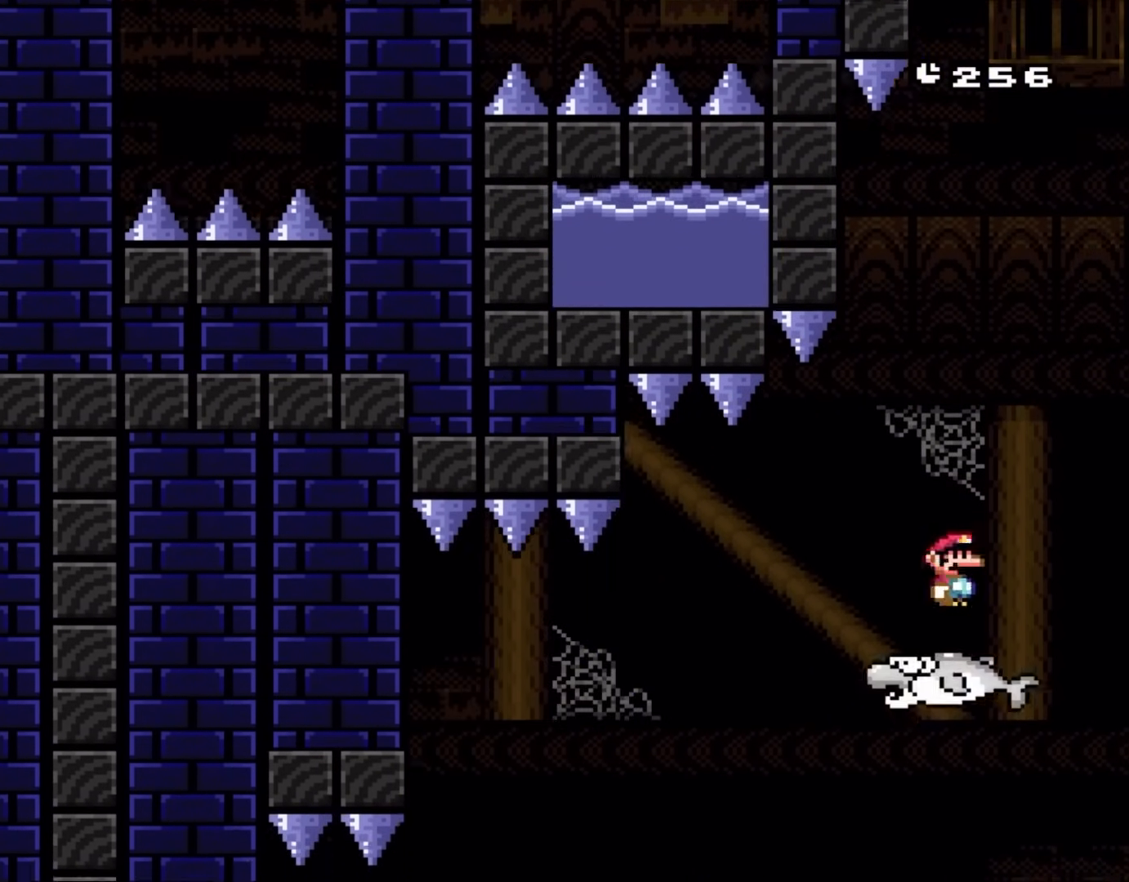
{"buttons": ["X"], "events": [[167, "DPAD_LEFT", "down"], [333, "DPAD_LEFT", "up"]]}
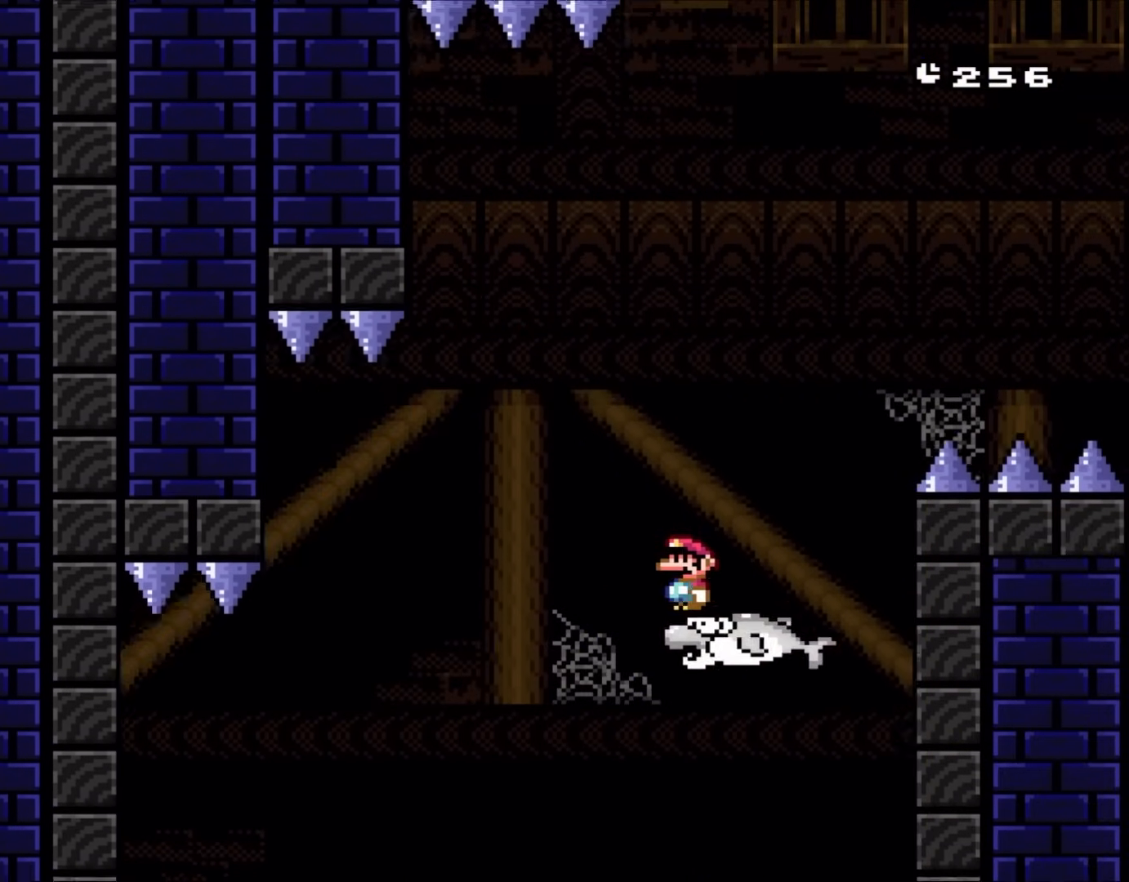
{"buttons": [], "events": [[167, "X", "up"], [367, "DPAD_RIGHT", "down"], [500, "DPAD_RIGHT", "up"]]}
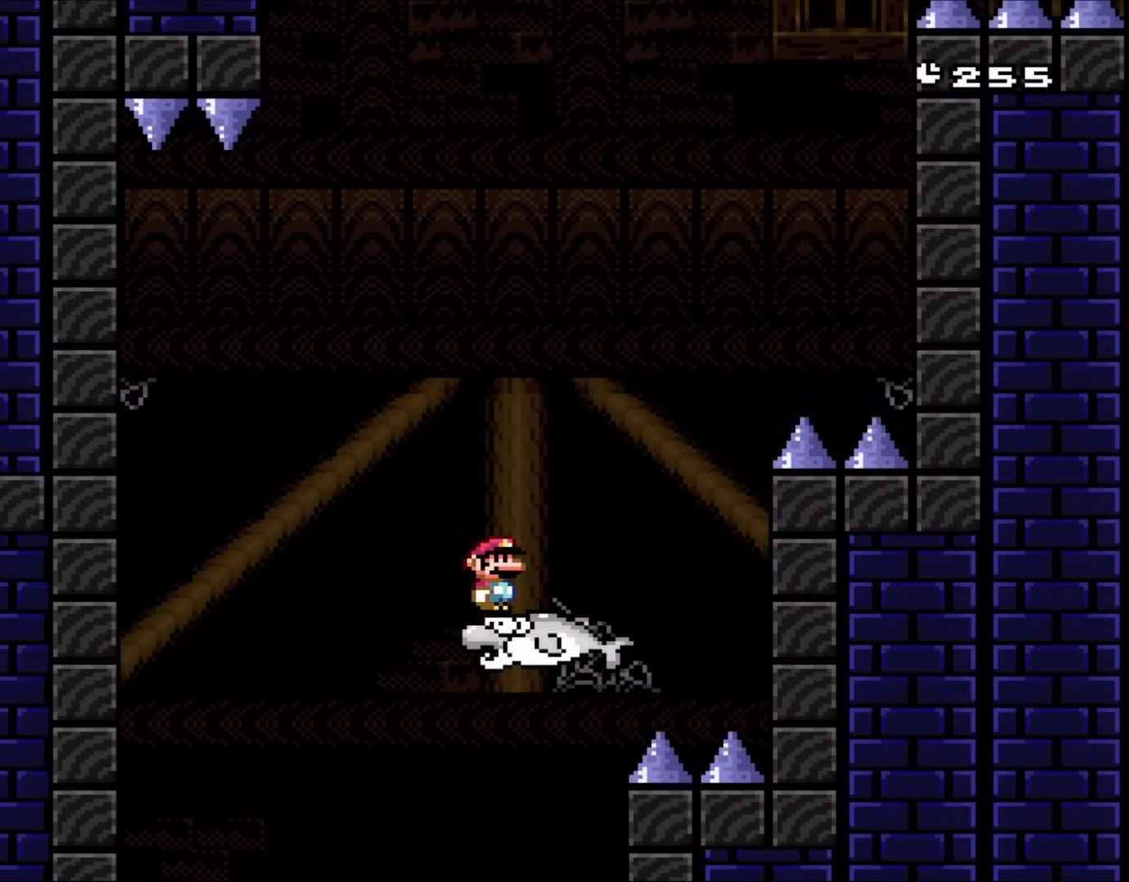
{"buttons": ["DPAD_UP"], "events": [[200, "DPAD_RIGHT", "down"], [350, "DPAD_RIGHT", "up"], [500, "DPAD_UP", "down"]]}
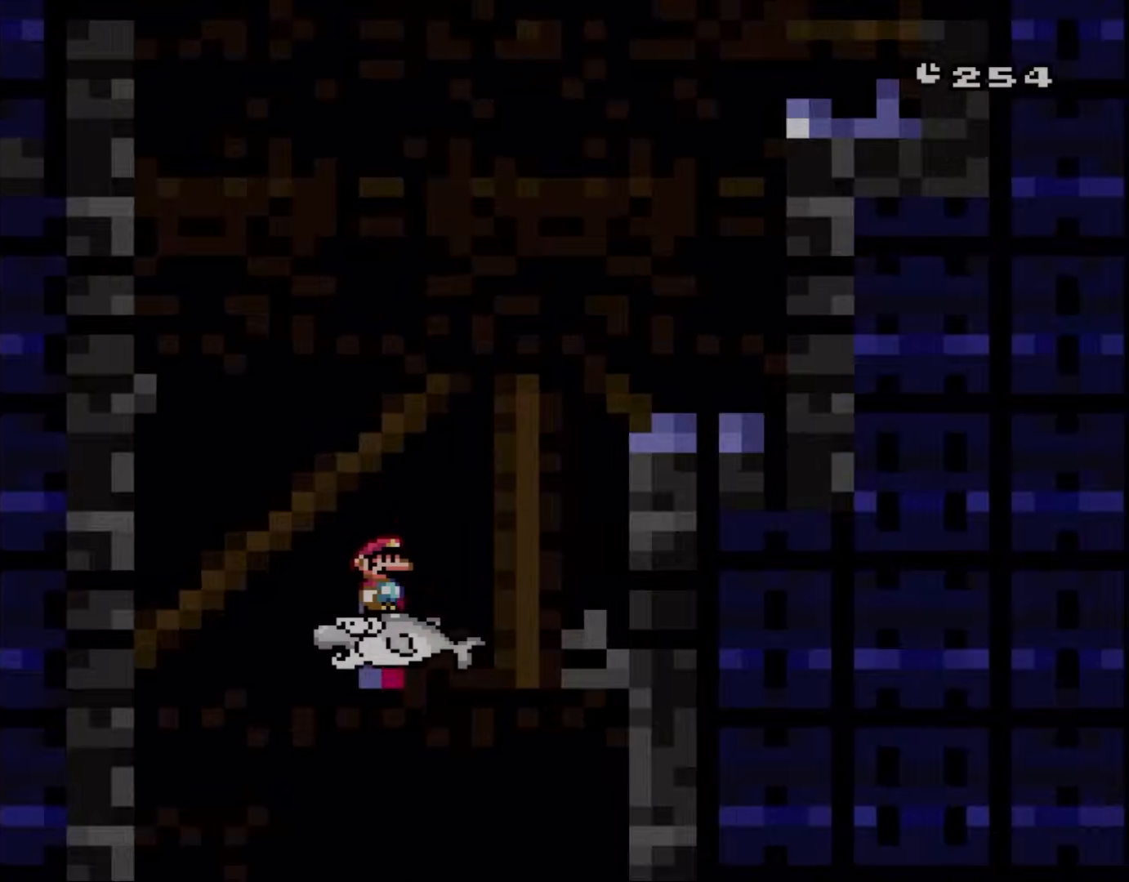
{"buttons": [], "events": [[117, "DPAD_UP", "up"], [200, "DPAD_UP", "down"], [233, "DPAD_UP", "up"]]}
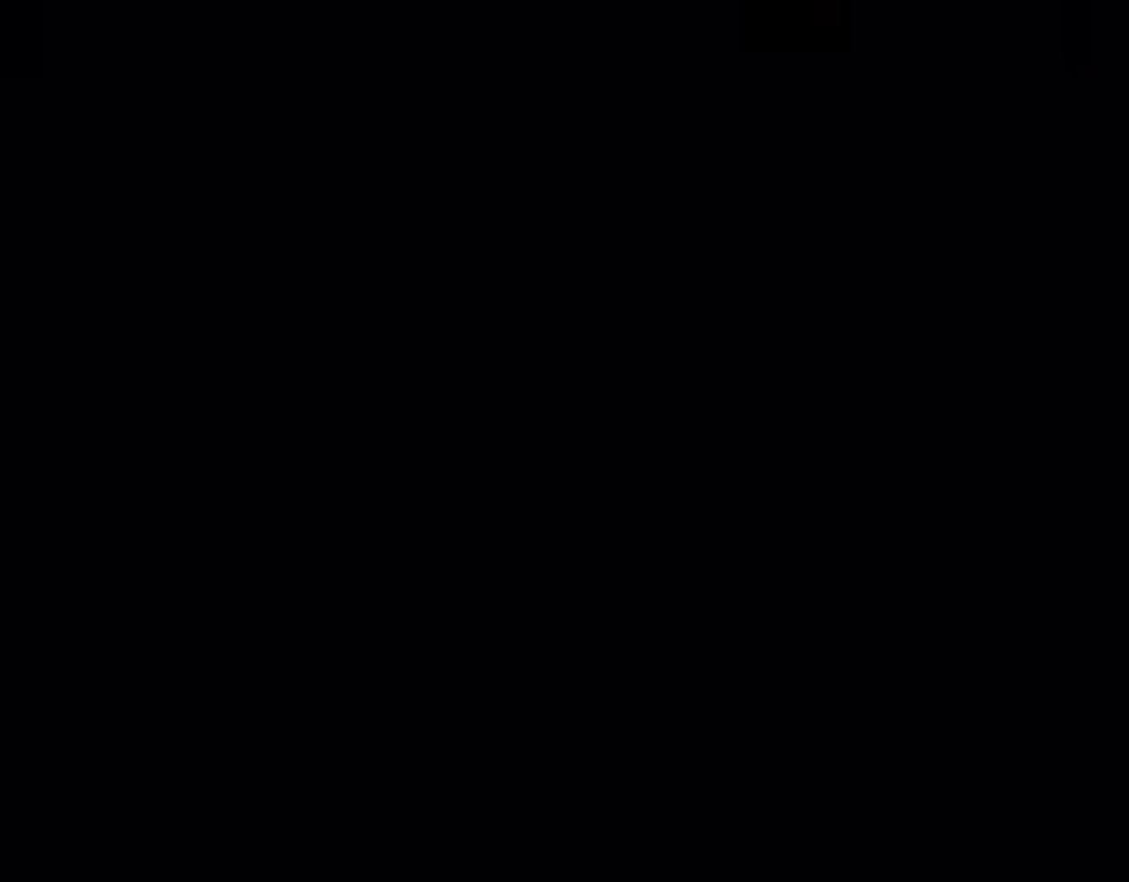
{"buttons": [], "events": []}
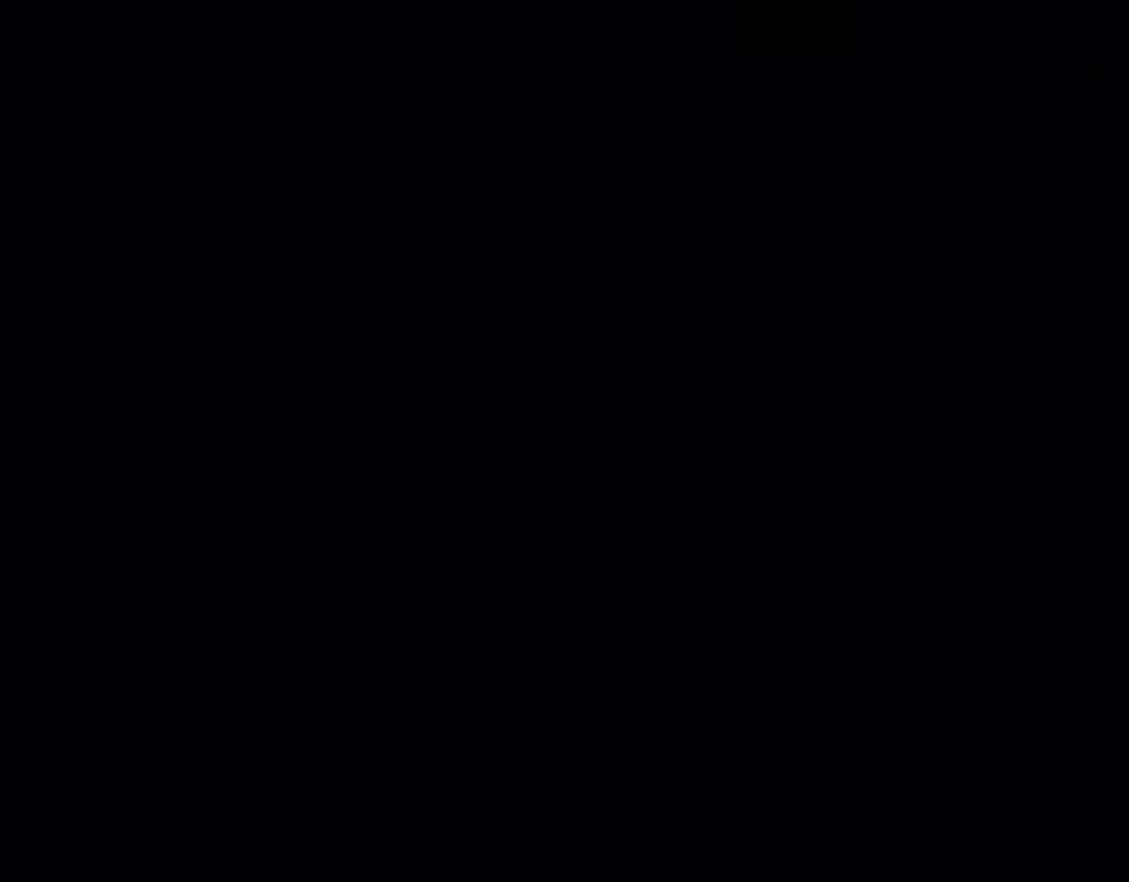
{"buttons": [], "events": []}
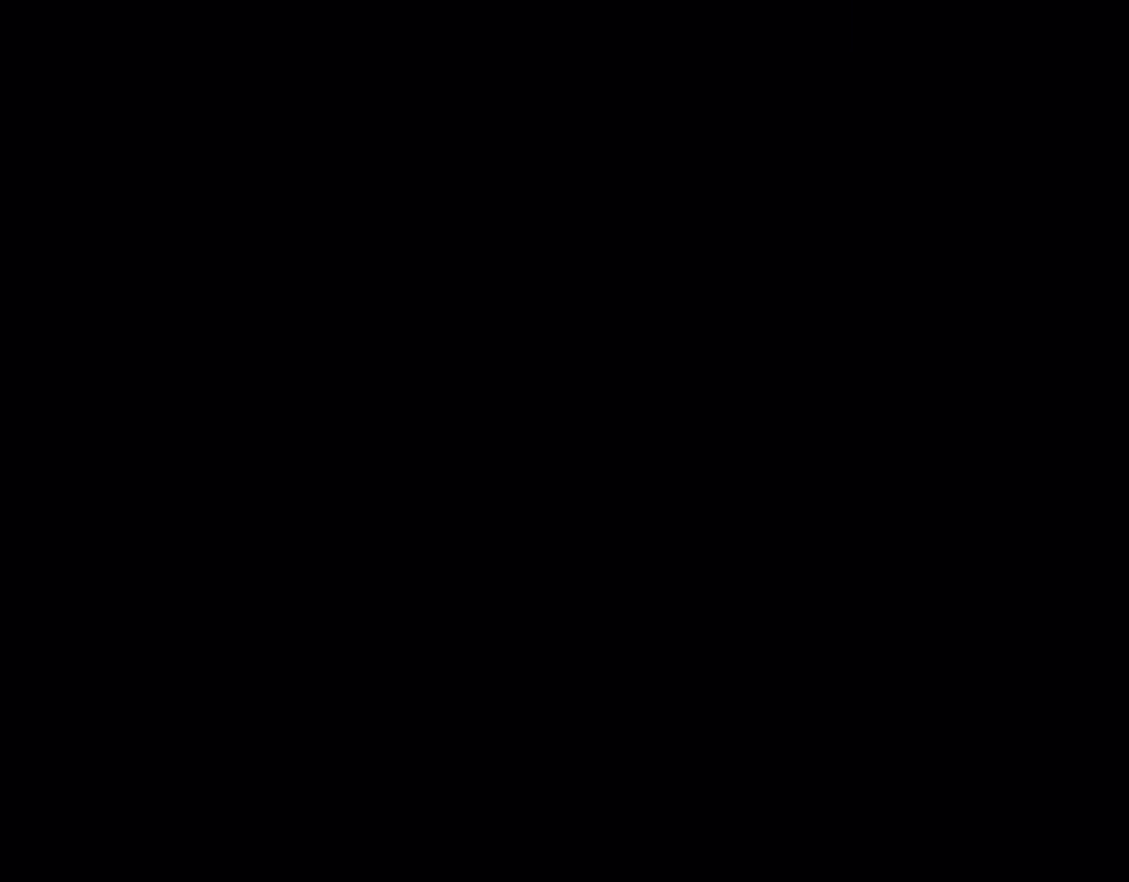
{"buttons": ["Y"], "events": [[150, "Y", "down"]]}
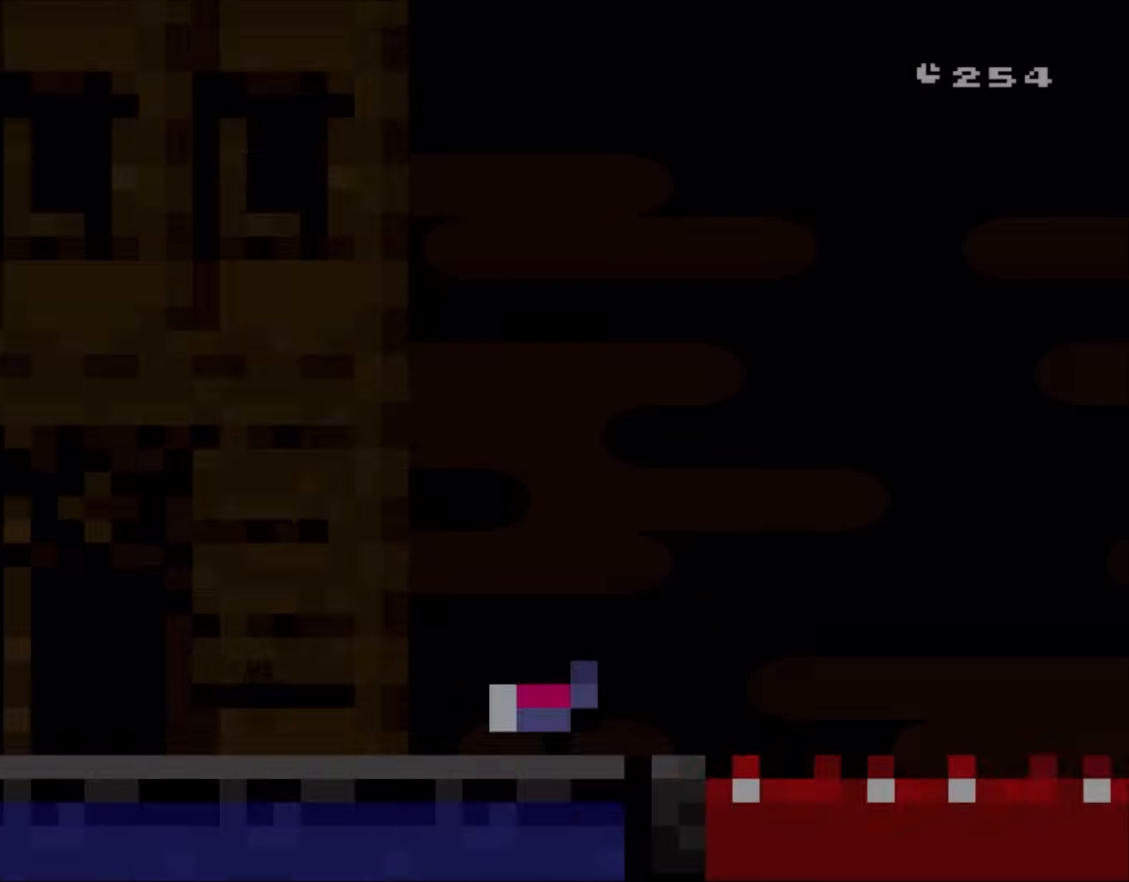
{"buttons": ["Y"], "events": []}
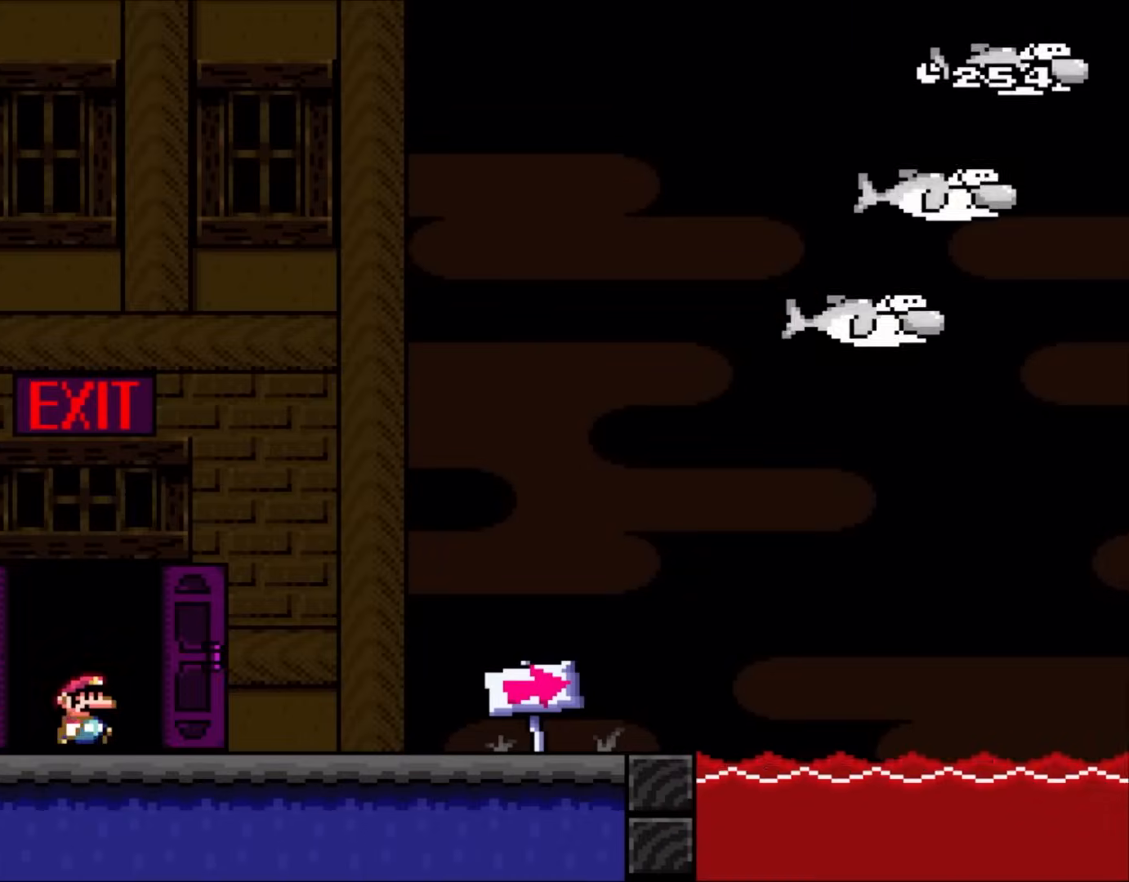
{"buttons": ["Y", "DPAD_RIGHT"], "events": [[83, "DPAD_RIGHT", "down"]]}
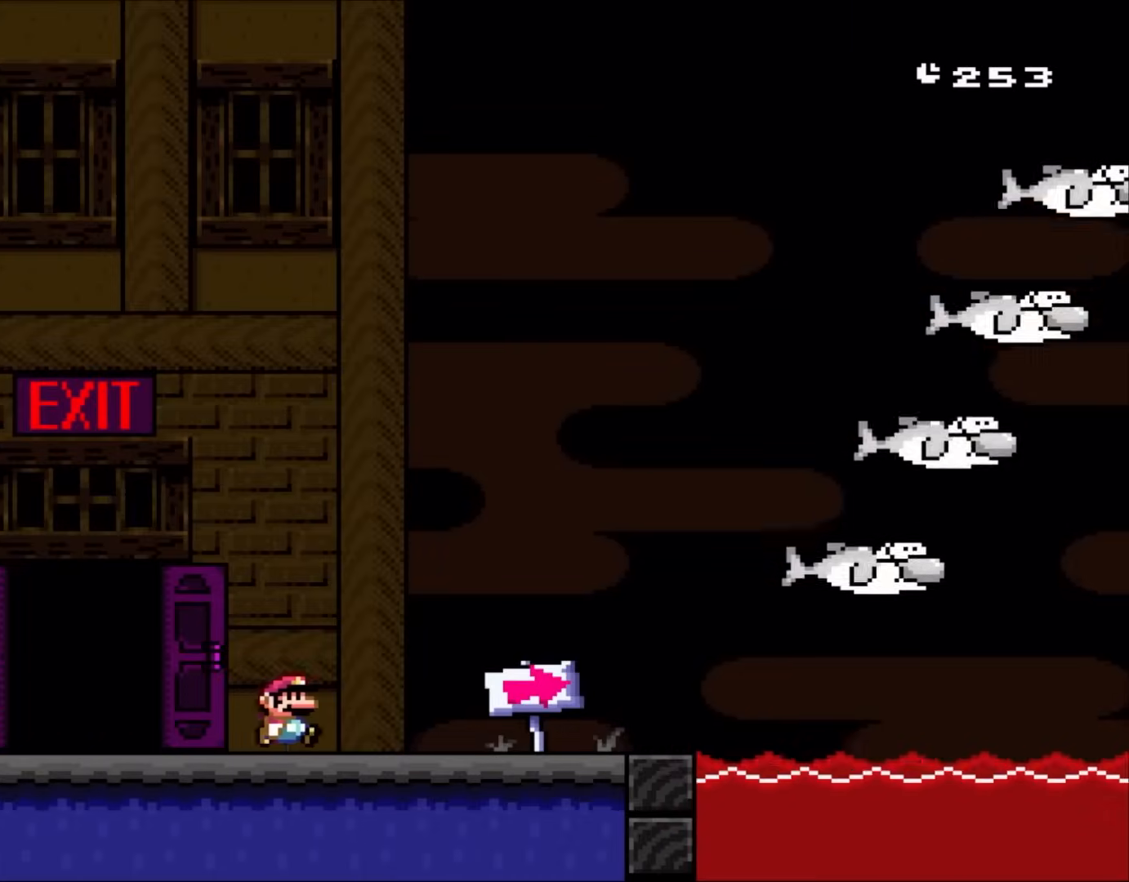
{"buttons": ["Y", "DPAD_RIGHT"], "events": []}
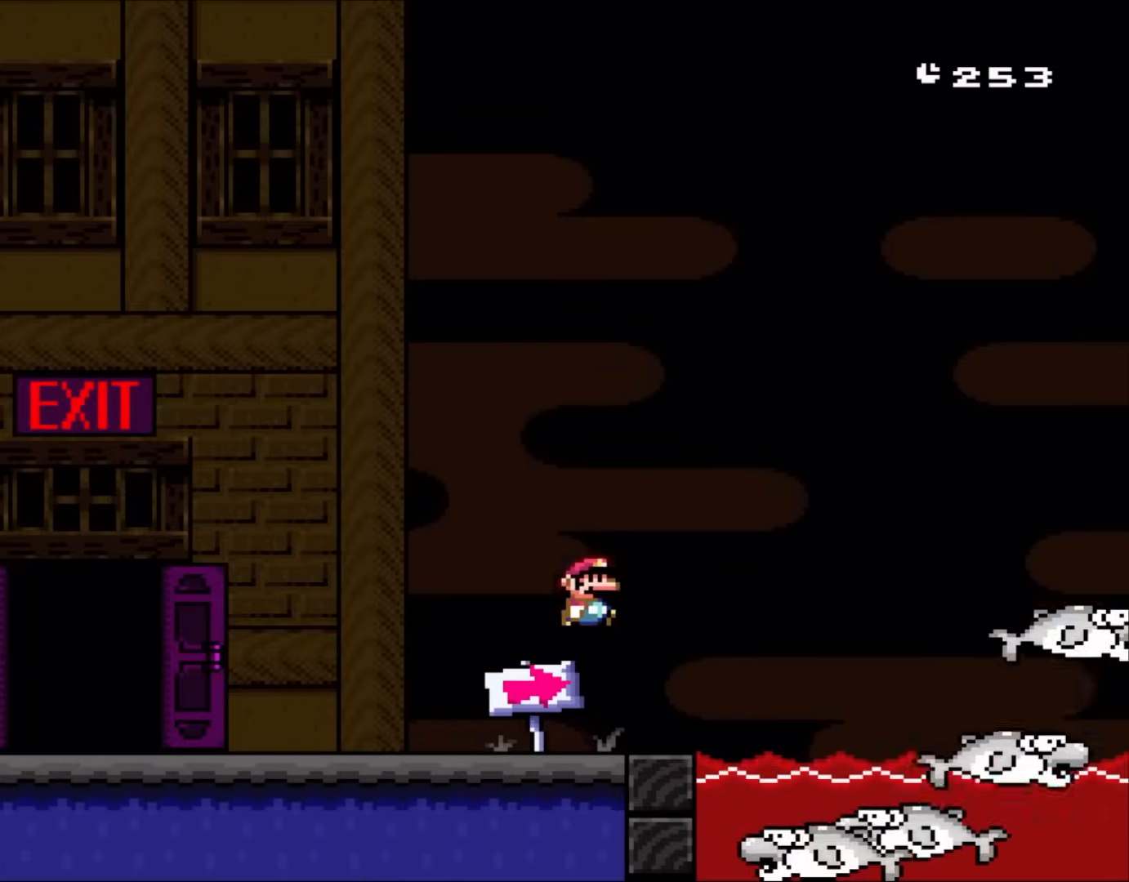
{"buttons": ["Y", "DPAD_RIGHT"], "events": [[17, "B", "down"], [483, "B", "up"]]}
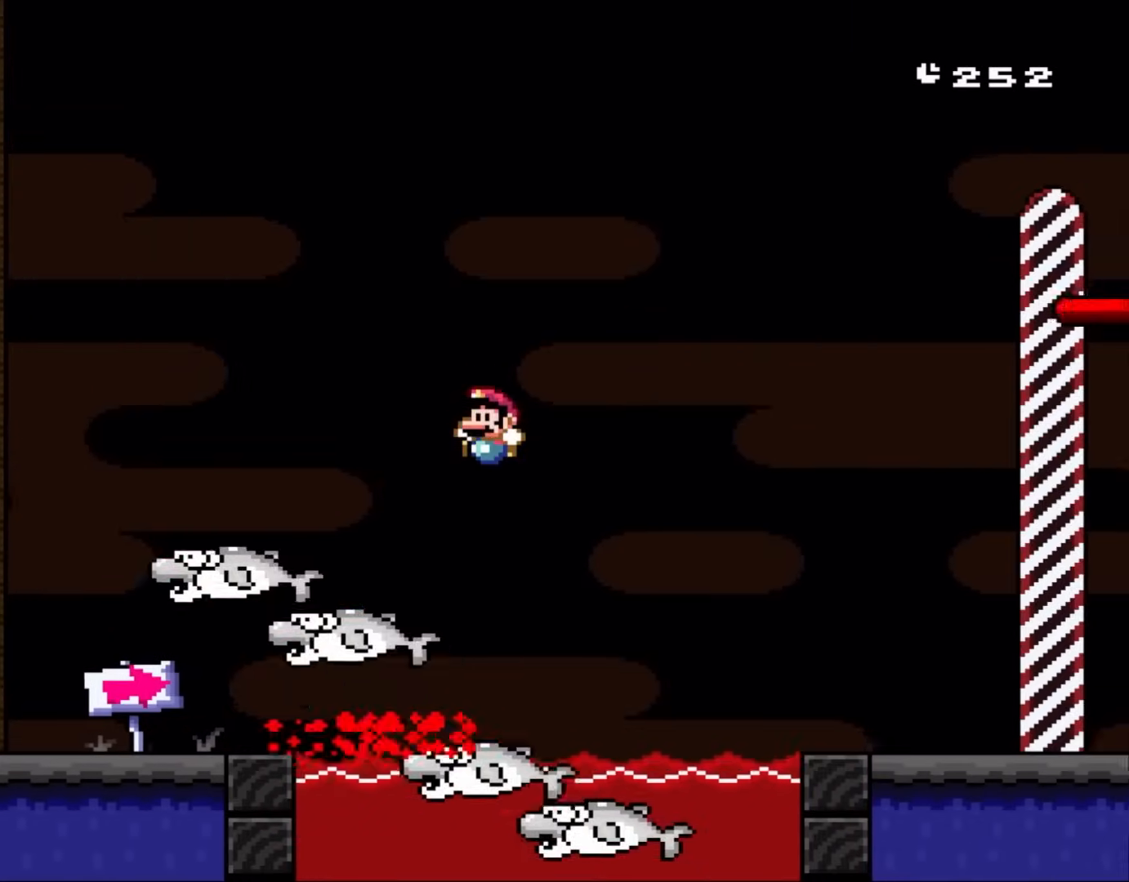
{"buttons": ["B", "Y", "DPAD_RIGHT"], "events": [[50, "DPAD_RIGHT", "up"], [50, "DPAD_UP", "down"], [83, "DPAD_LEFT", "down"], [83, "DPAD_UP", "up"], [167, "DPAD_UP", "down"], [217, "DPAD_LEFT", "up"], [217, "DPAD_RIGHT", "down"], [217, "DPAD_UP", "up"], [400, "B", "down"]]}
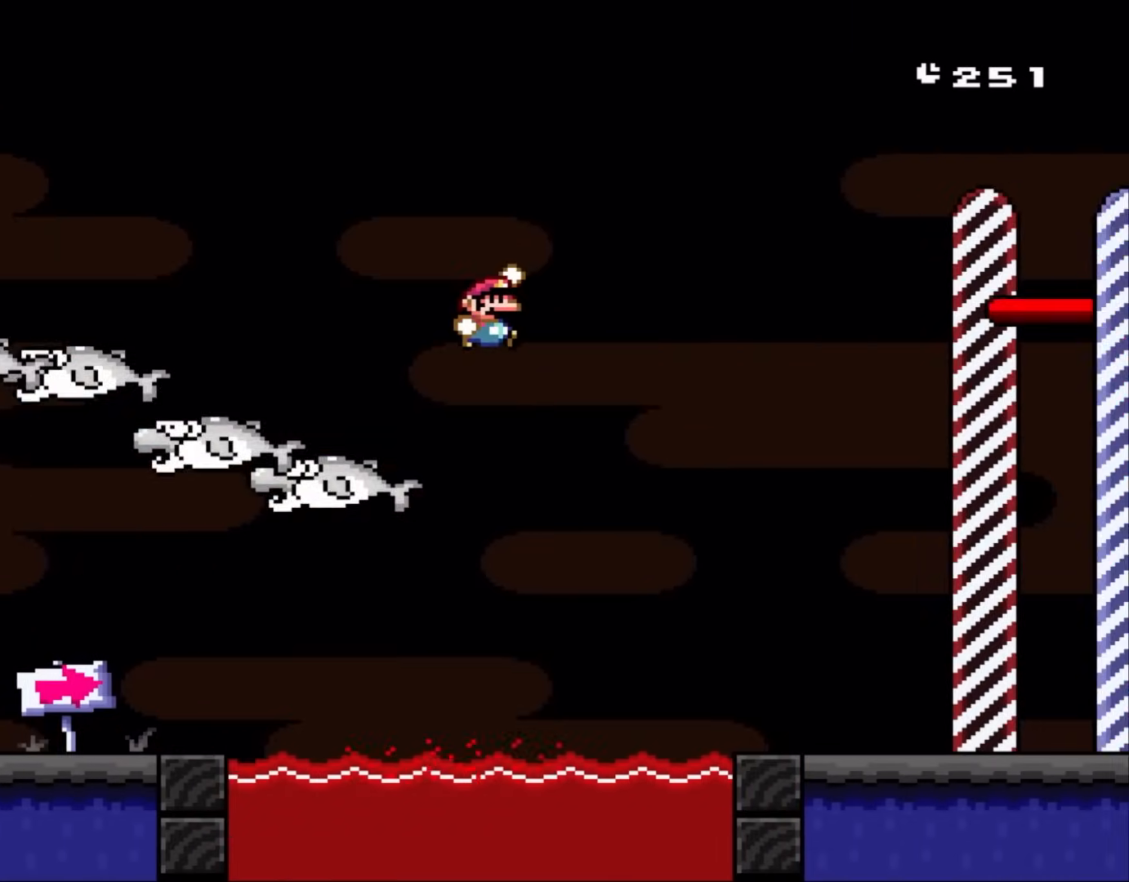
{"buttons": ["B", "Y", "DPAD_RIGHT"], "events": []}
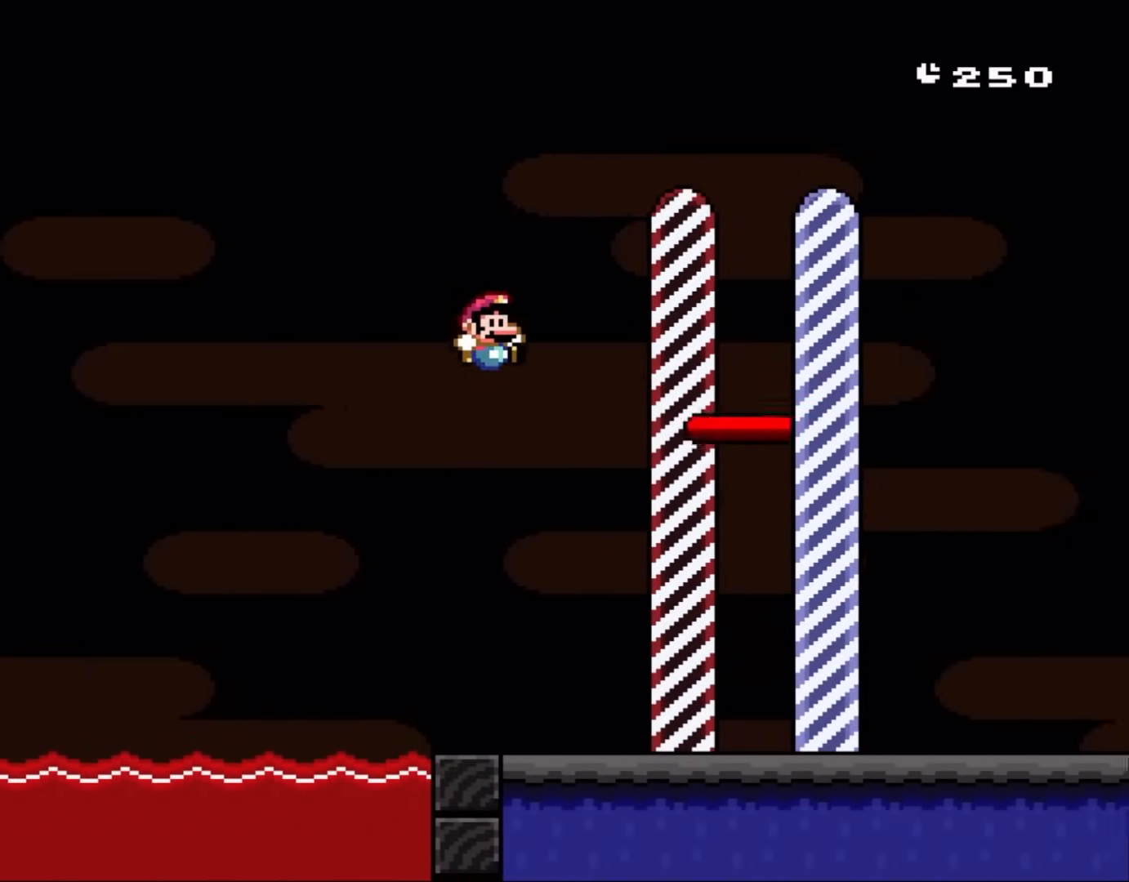
{"buttons": ["Y", "DPAD_RIGHT"], "events": [[183, "B", "up"]]}
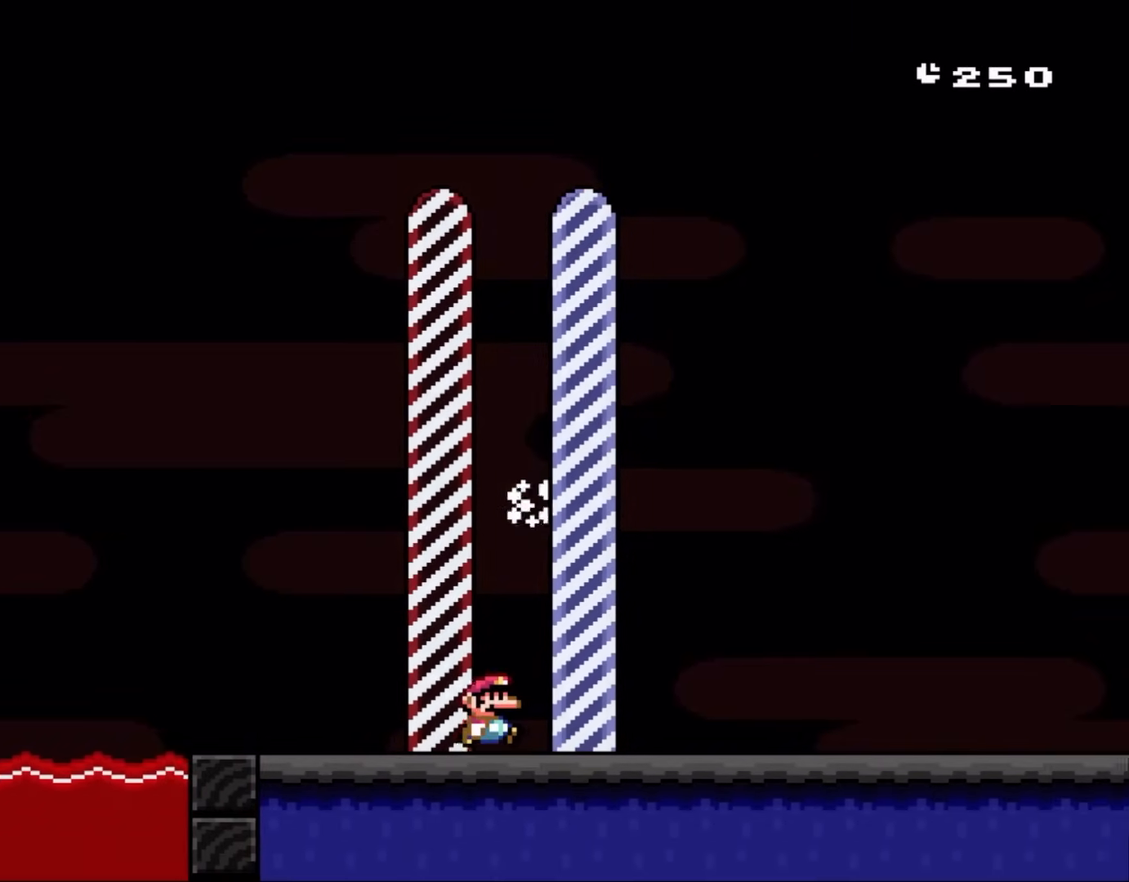
{"buttons": [], "events": [[450, "DPAD_RIGHT", "up"], [450, "Y", "up"]]}